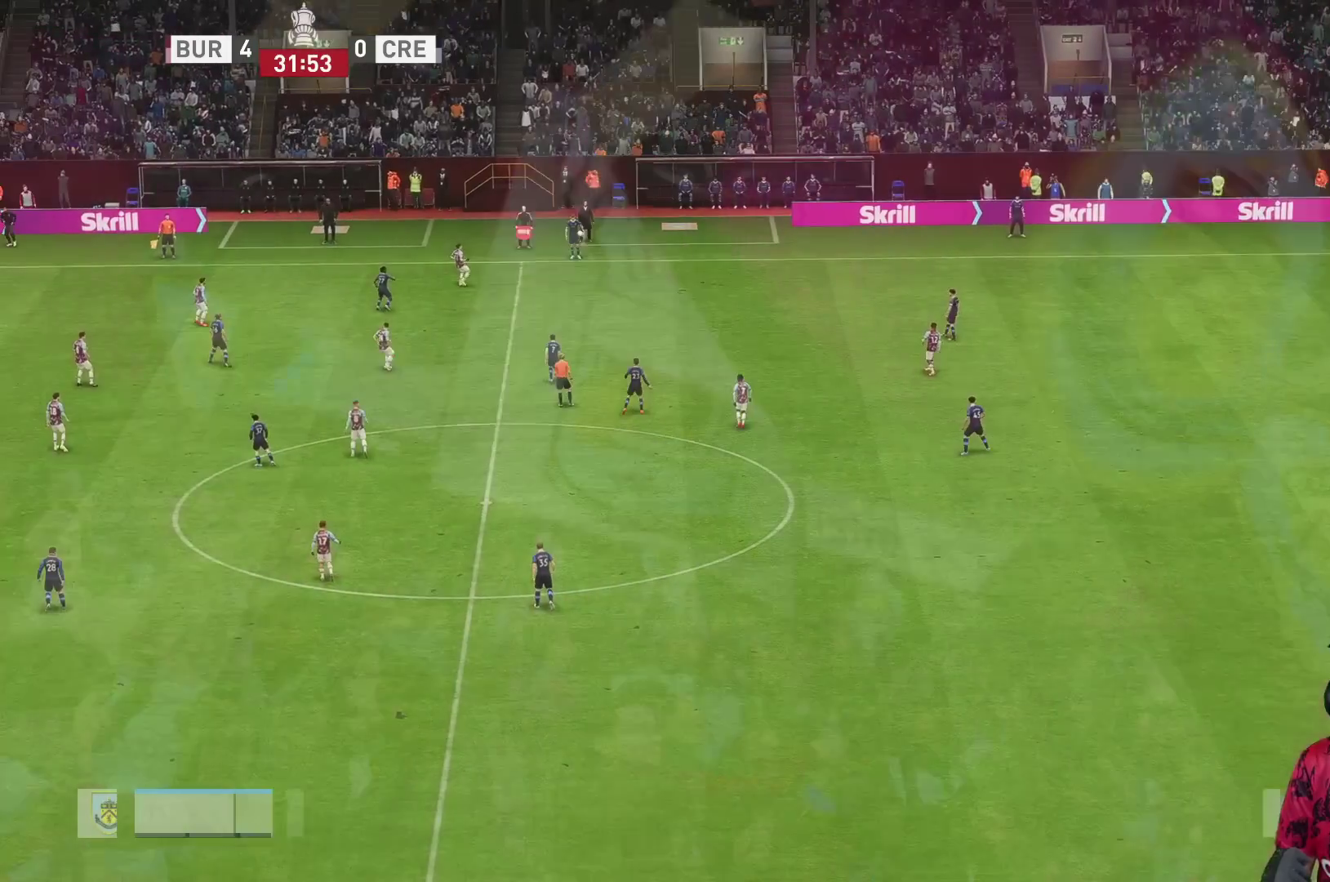
Gameplay with a controller (Xbox layout); each line is a JSON object with the inputs held at the frame after it. "events" lists button and stick changes between this image and that frame as [ms after this image, input, new state], when the widget could be followed in between. Not read: L3 R3.
{"buttons": [], "left_stick": "center", "right_stick": "center", "events": []}
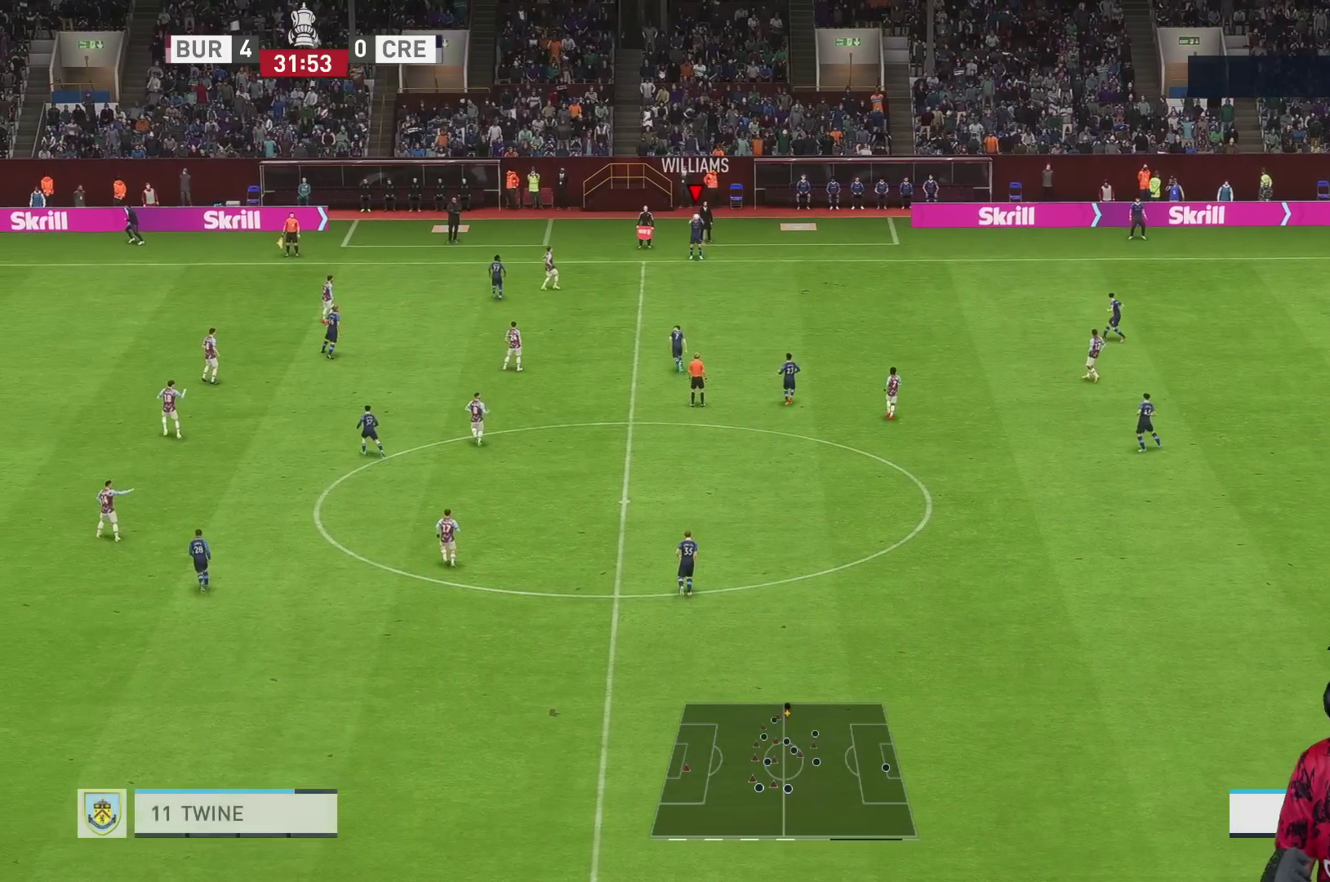
{"buttons": [], "left_stick": "up-right", "right_stick": "center", "events": [[233, "right_stick", "down"], [300, "right_stick", "center"], [333, "R1", "down"], [333, "left_stick", "up-right"], [500, "R1", "up"]]}
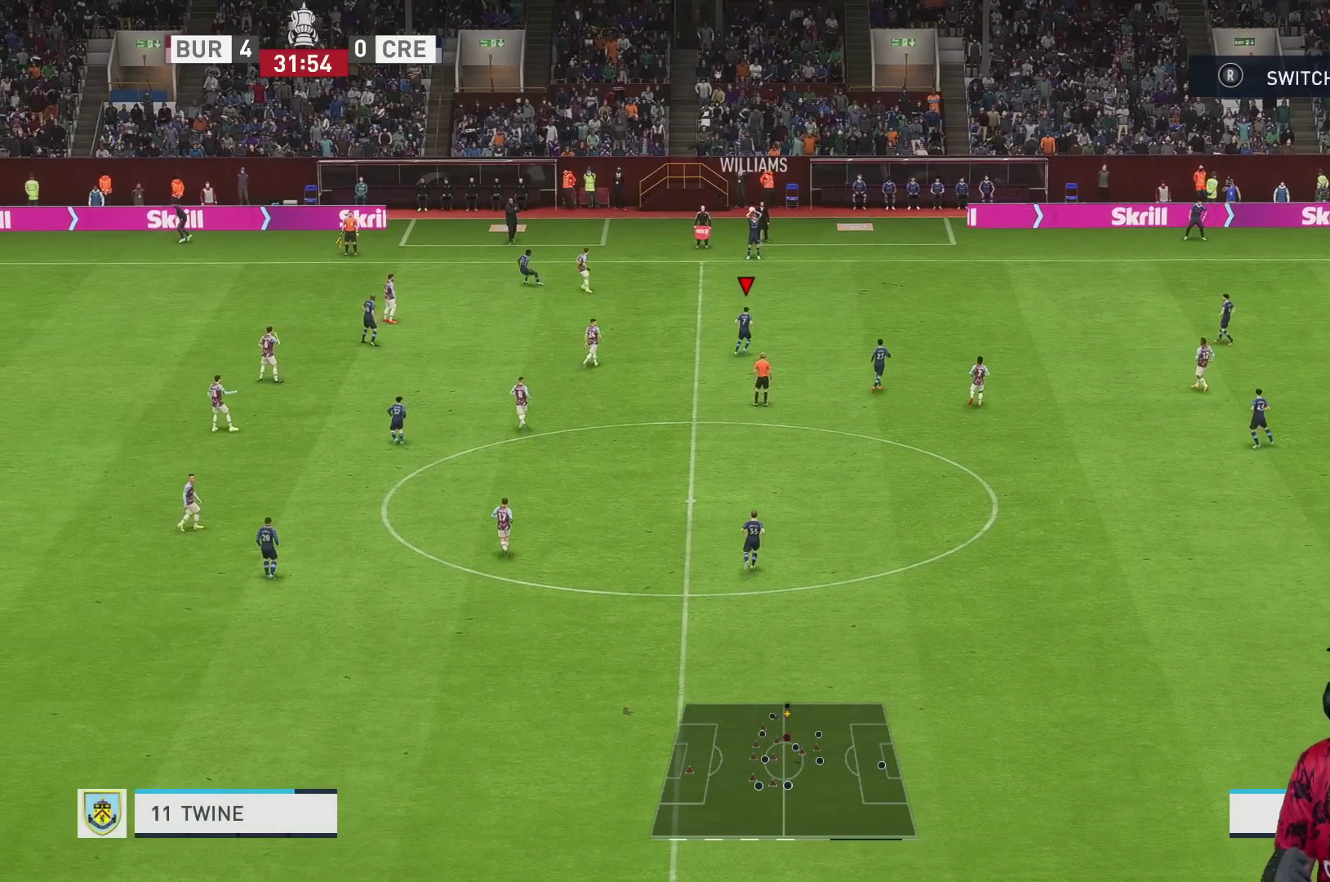
{"buttons": [], "left_stick": "up-right", "right_stick": "center", "events": [[50, "A", "down"], [133, "A", "up"]]}
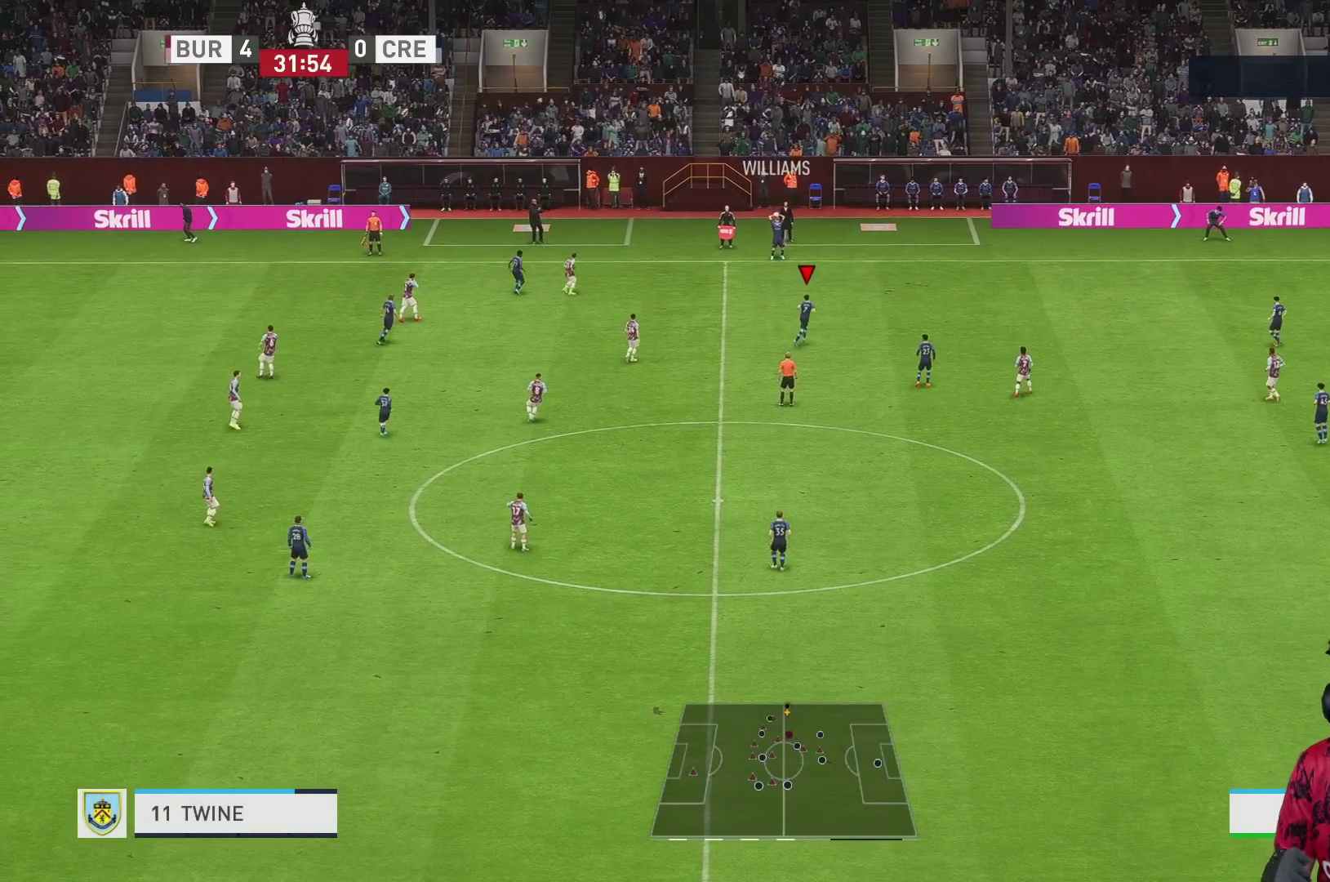
{"buttons": [], "left_stick": "center", "right_stick": "center", "events": [[50, "left_stick", "center"]]}
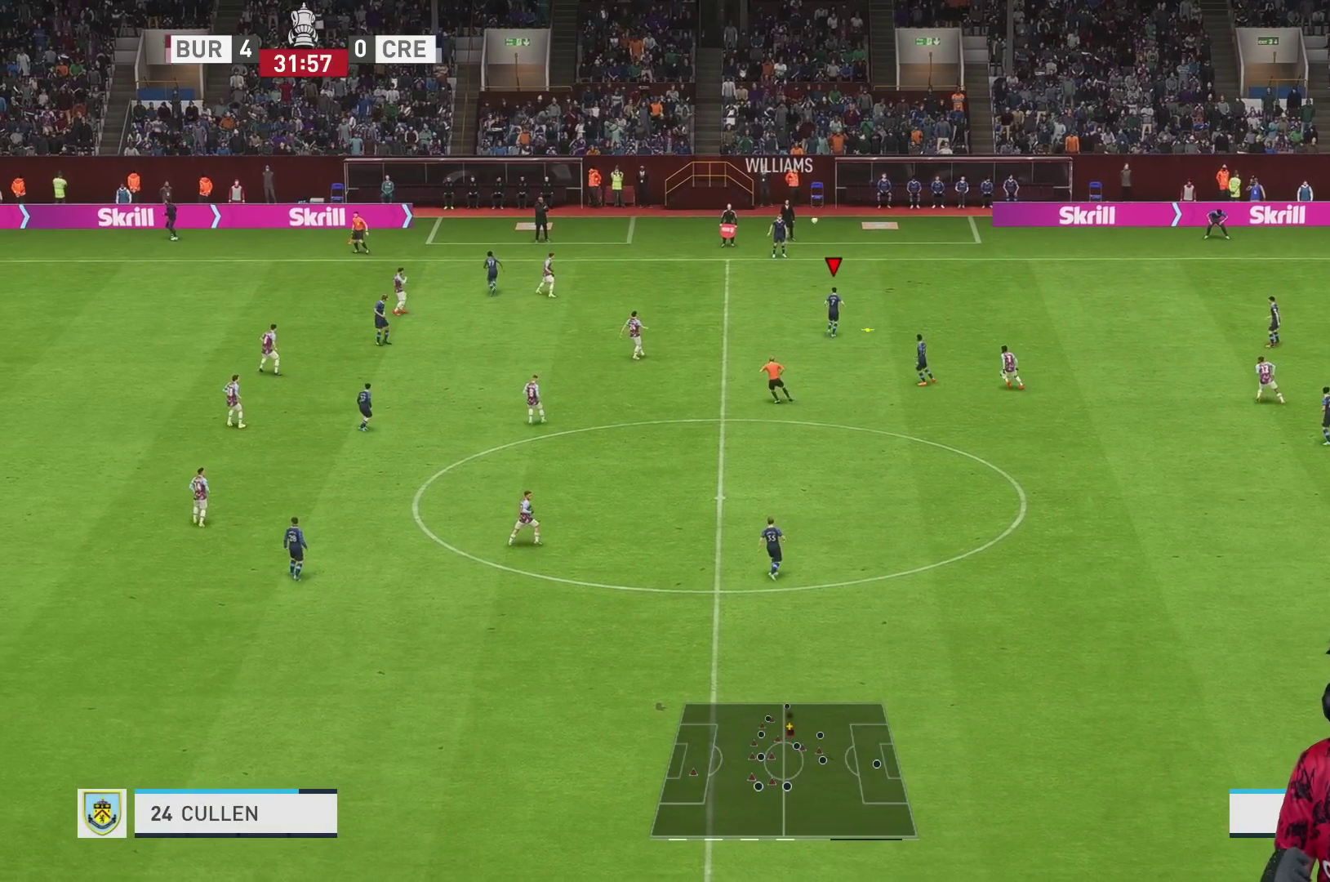
{"buttons": [], "left_stick": "left", "right_stick": "center", "events": [[83, "left_stick", "left"]]}
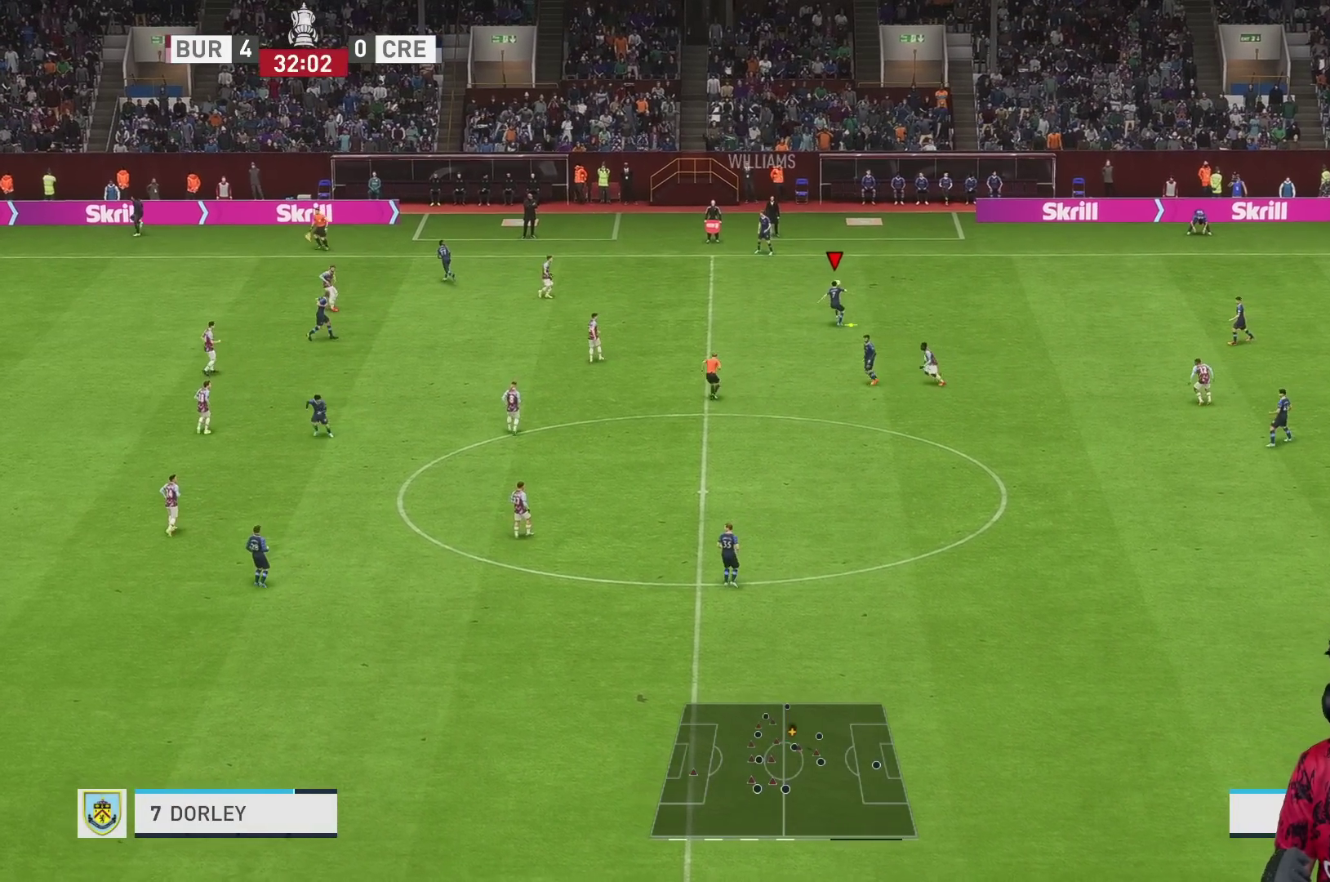
{"buttons": [], "left_stick": "left", "right_stick": "center", "events": []}
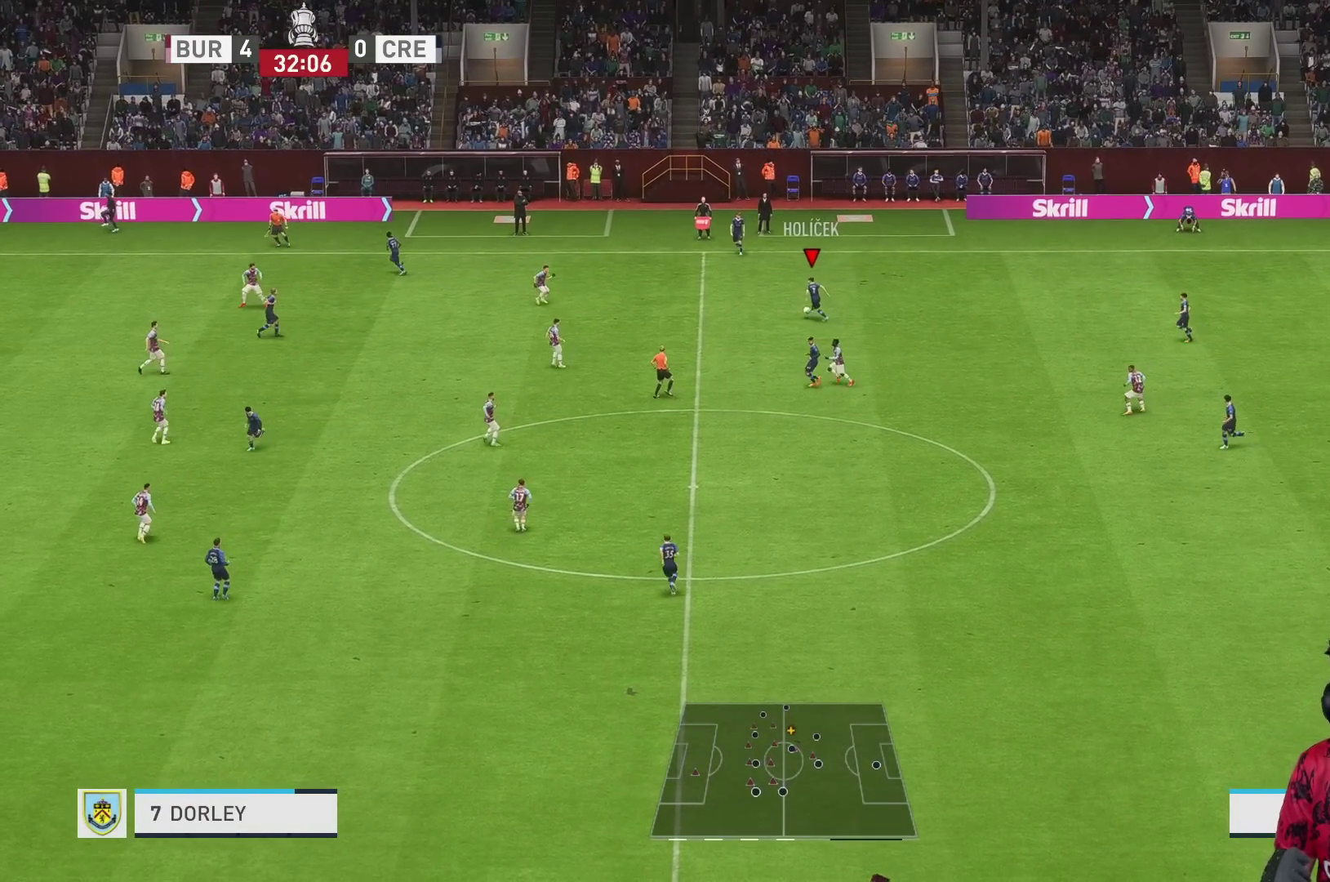
{"buttons": [], "left_stick": "up-left", "right_stick": "center", "events": [[117, "left_stick", "up-left"], [183, "A", "down"], [200, "R2", "down"], [383, "A", "up"], [467, "R2", "up"]]}
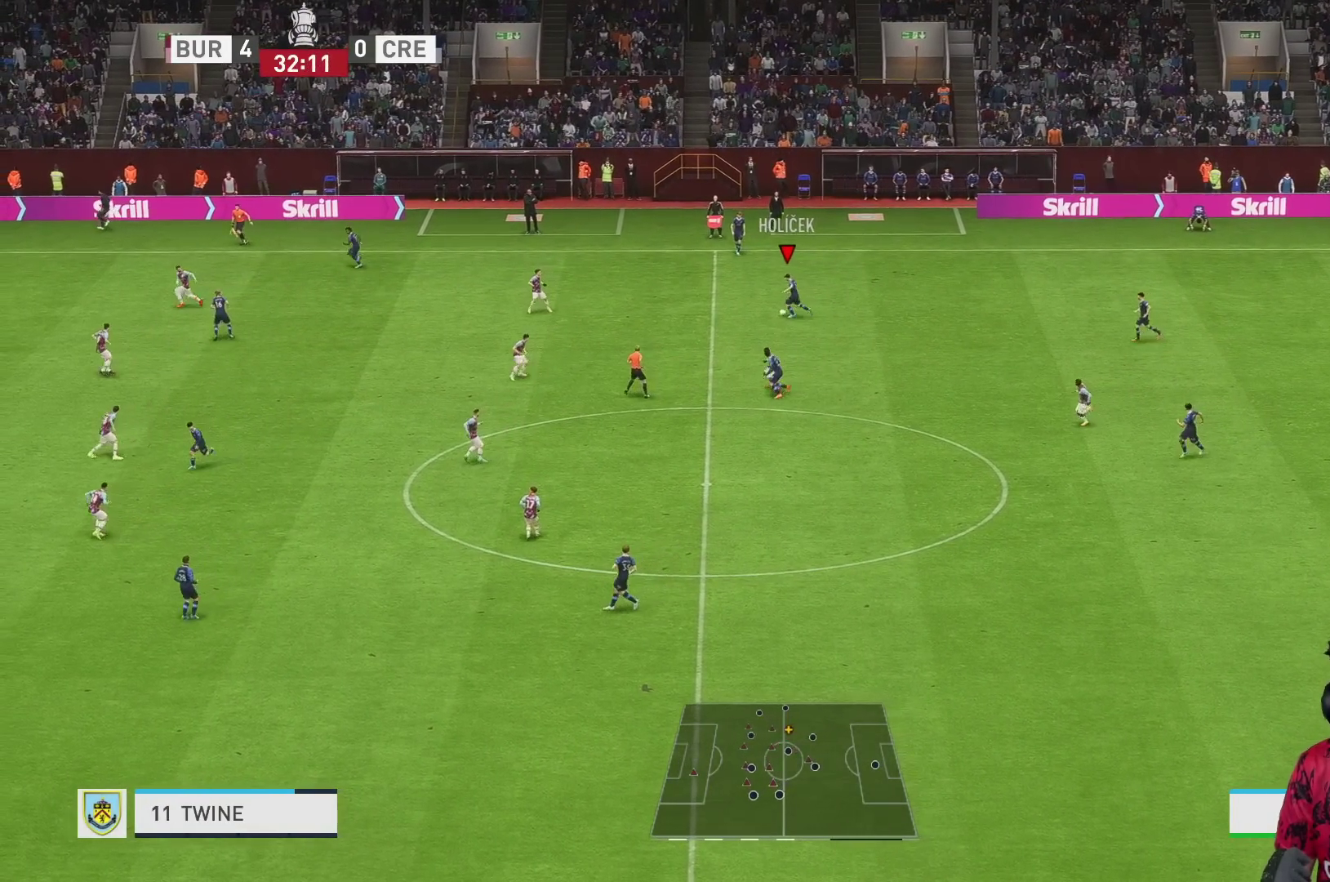
{"buttons": [], "left_stick": "down-left", "right_stick": "center", "events": [[483, "left_stick", "down-left"]]}
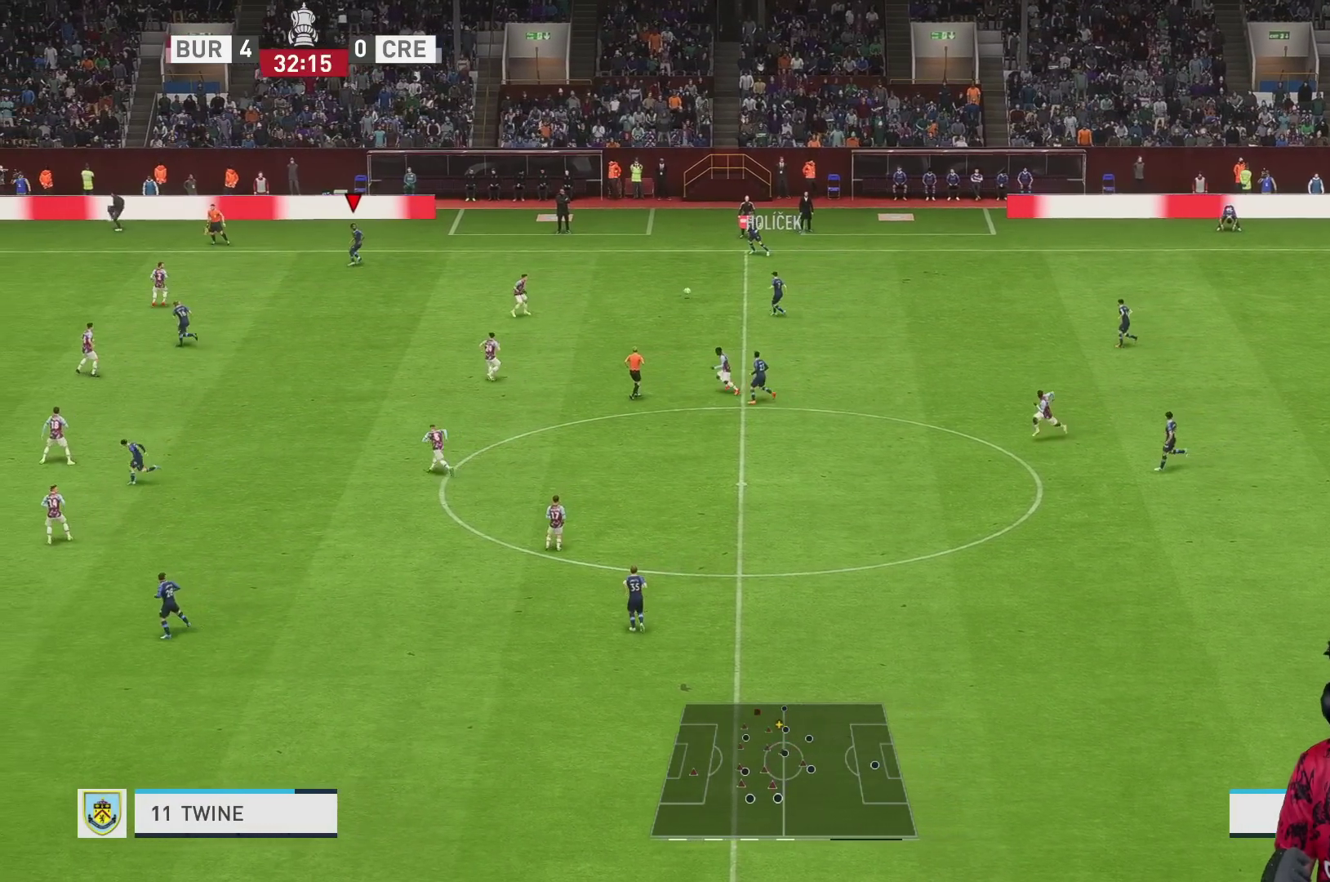
{"buttons": ["R2"], "left_stick": "down", "right_stick": "center", "events": [[150, "left_stick", "down"], [367, "R2", "down"]]}
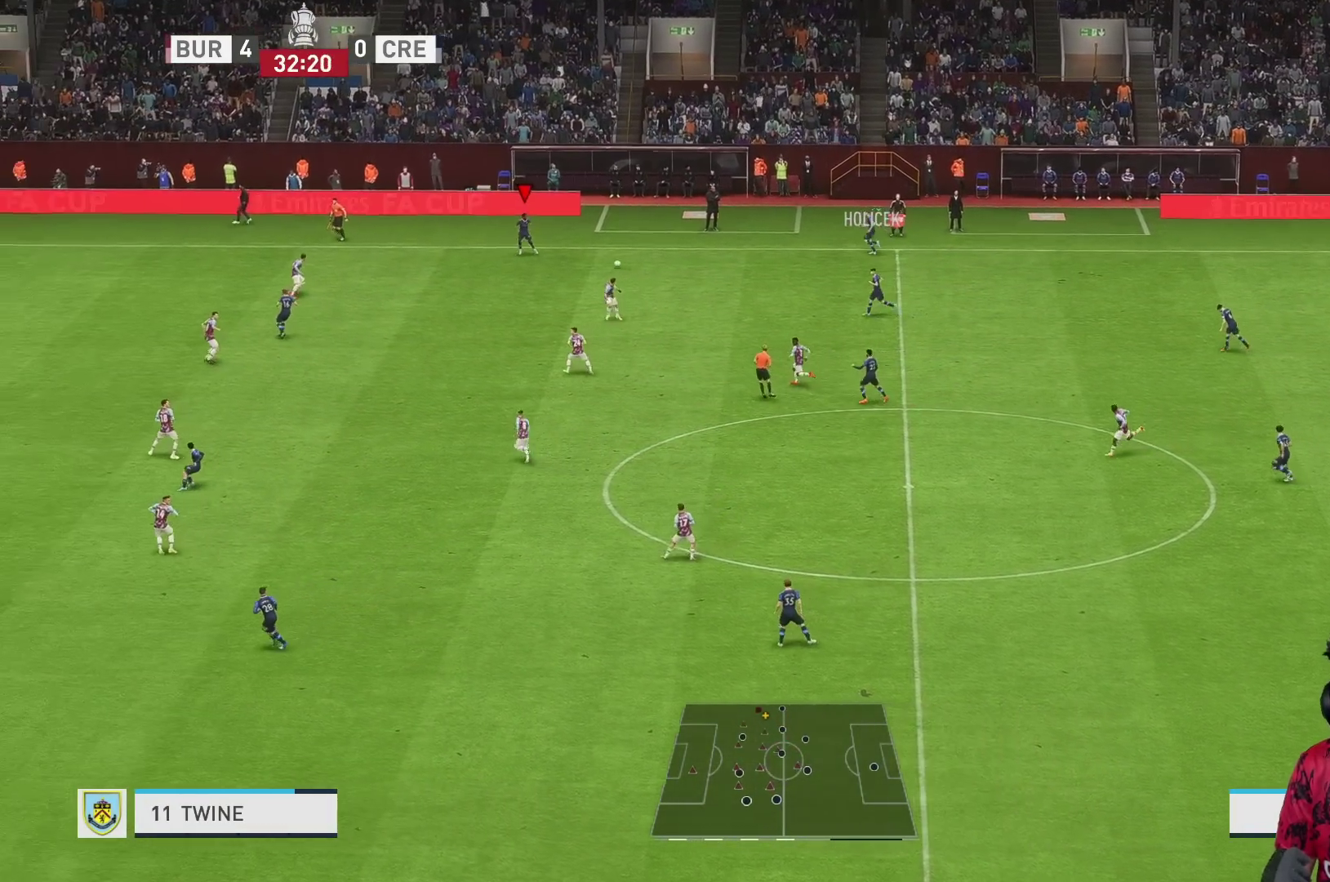
{"buttons": [], "left_stick": "down-left", "right_stick": "center"}
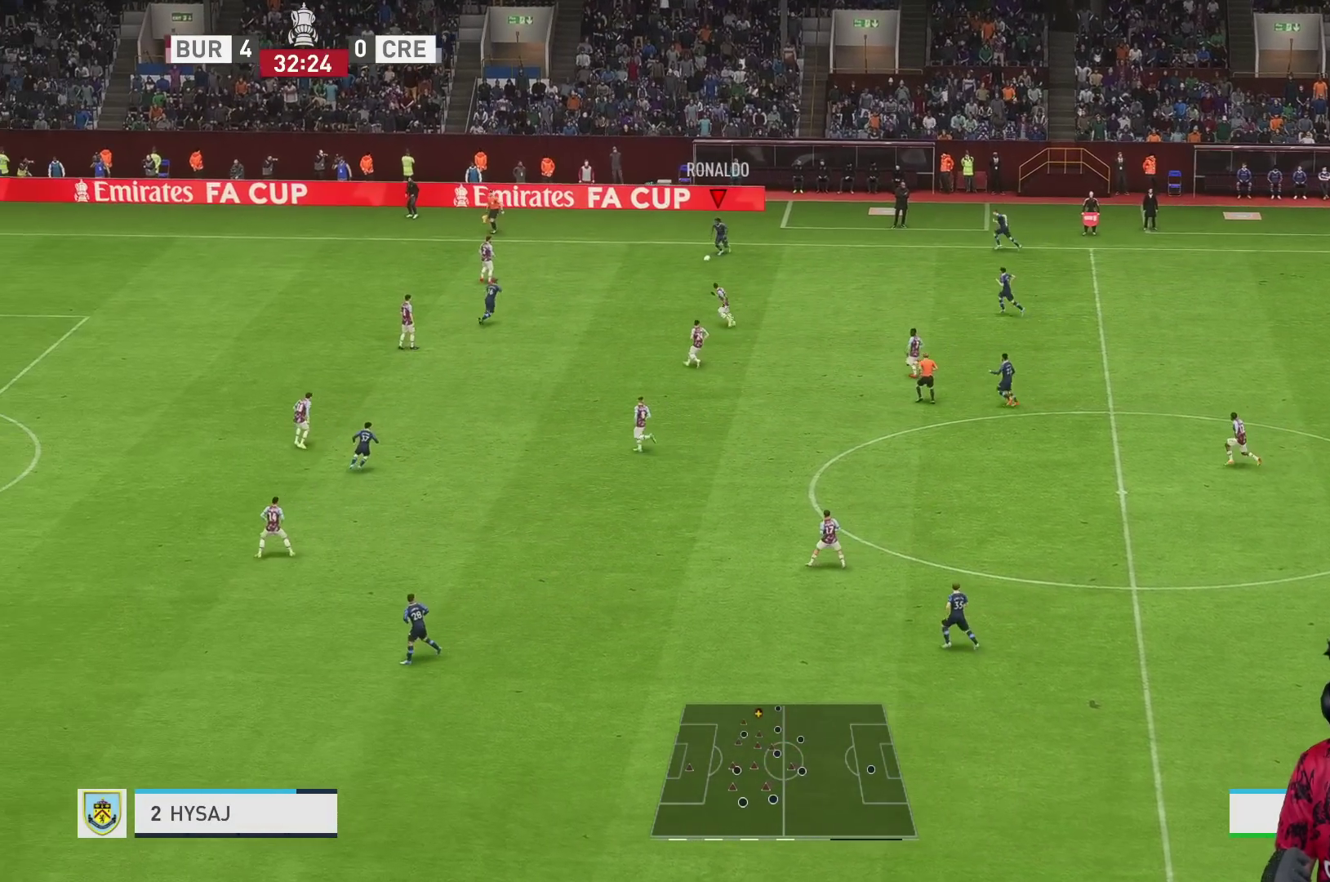
{"buttons": [], "left_stick": "center", "right_stick": "center", "events": [[350, "left_stick", "center"]]}
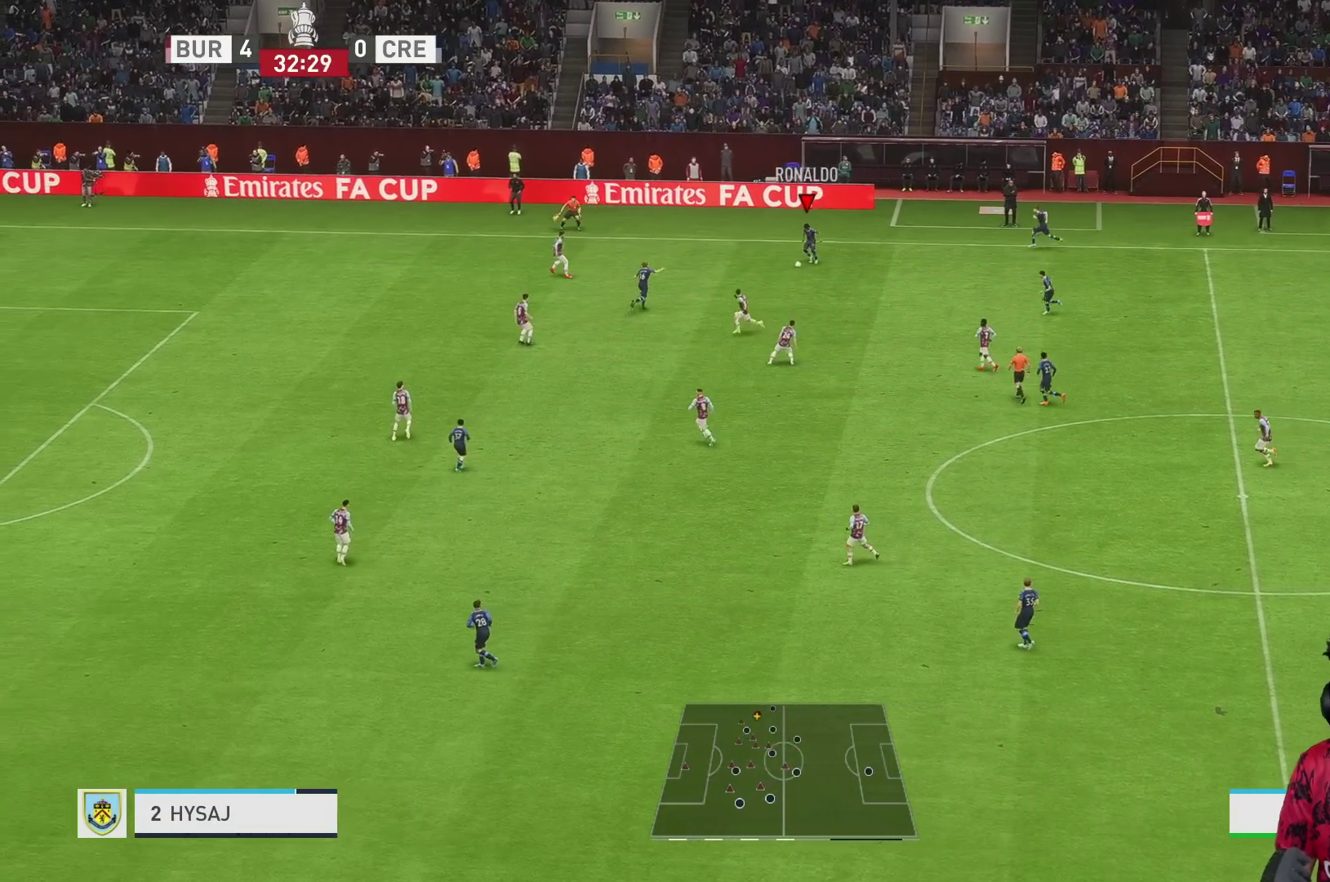
{"buttons": ["A"], "left_stick": "right", "right_stick": "center", "events": [[300, "left_stick", "right"], [317, "A", "down"]]}
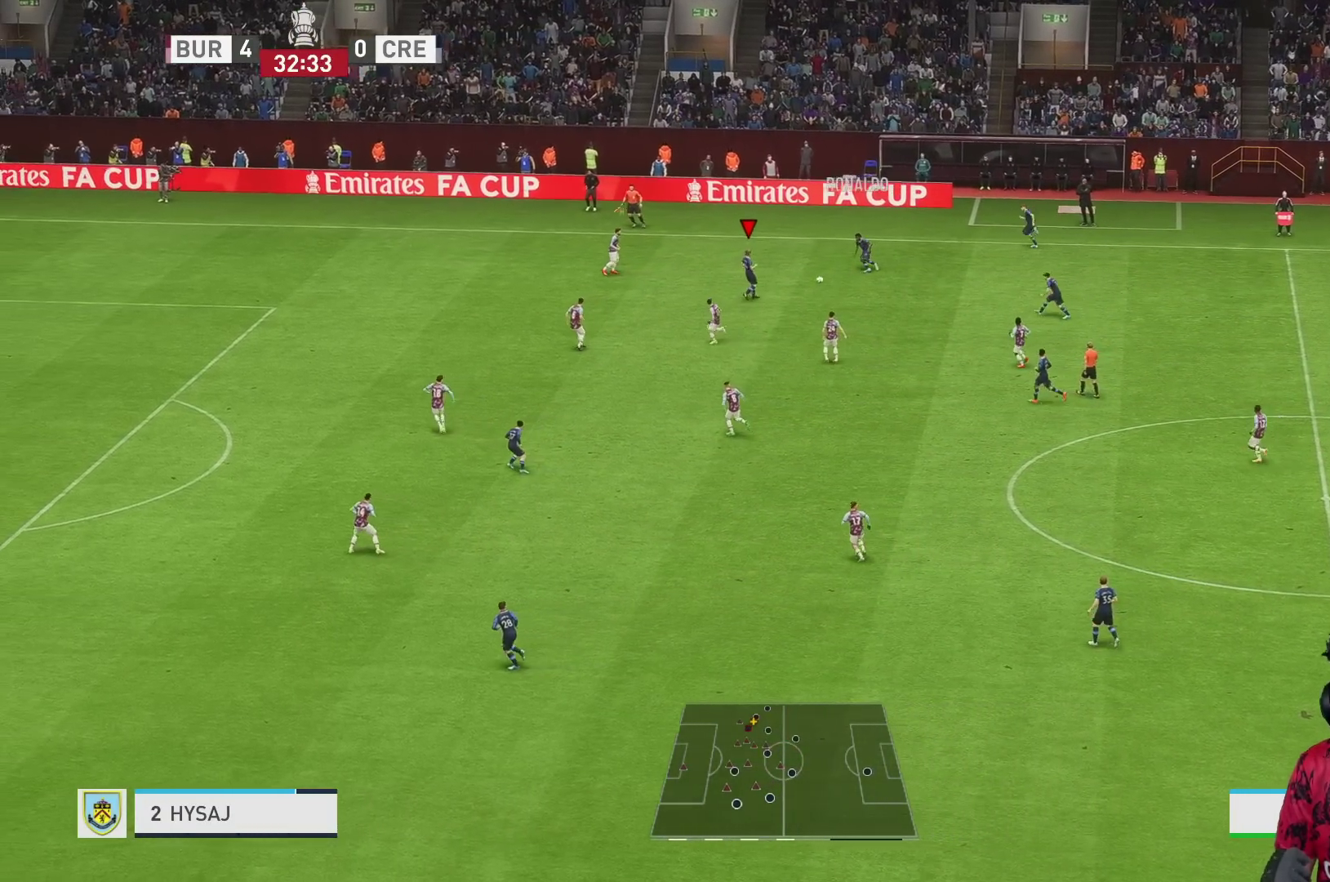
{"buttons": [], "left_stick": "center", "right_stick": "center", "events": [[17, "A", "up"], [350, "left_stick", "center"]]}
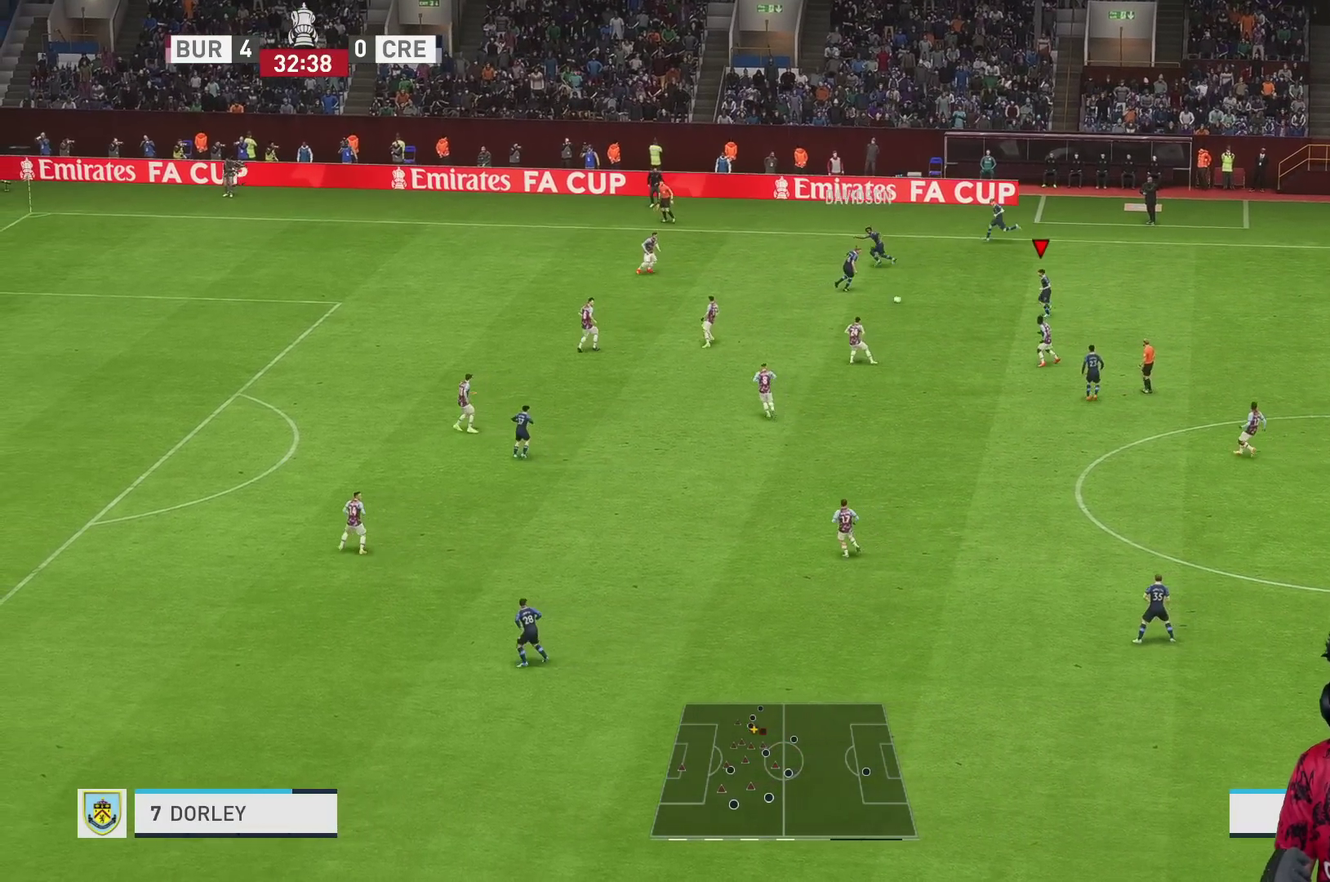
{"buttons": ["A"], "left_stick": "up-left", "right_stick": "center", "events": [[33, "left_stick", "down-left"], [350, "left_stick", "up-left"], [483, "A", "down"]]}
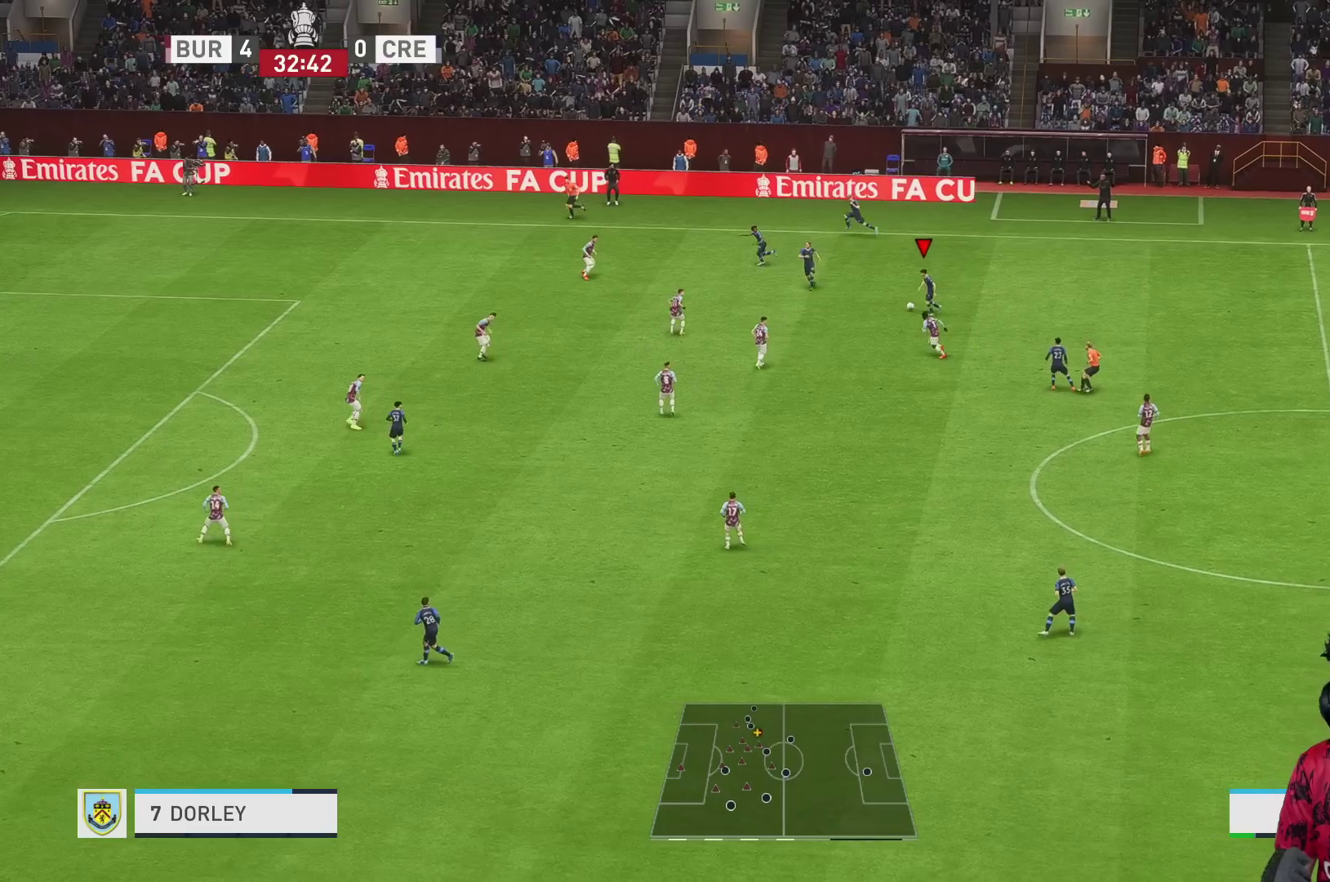
{"buttons": [], "left_stick": "center", "right_stick": "center", "events": [[100, "A", "up"], [250, "left_stick", "center"]]}
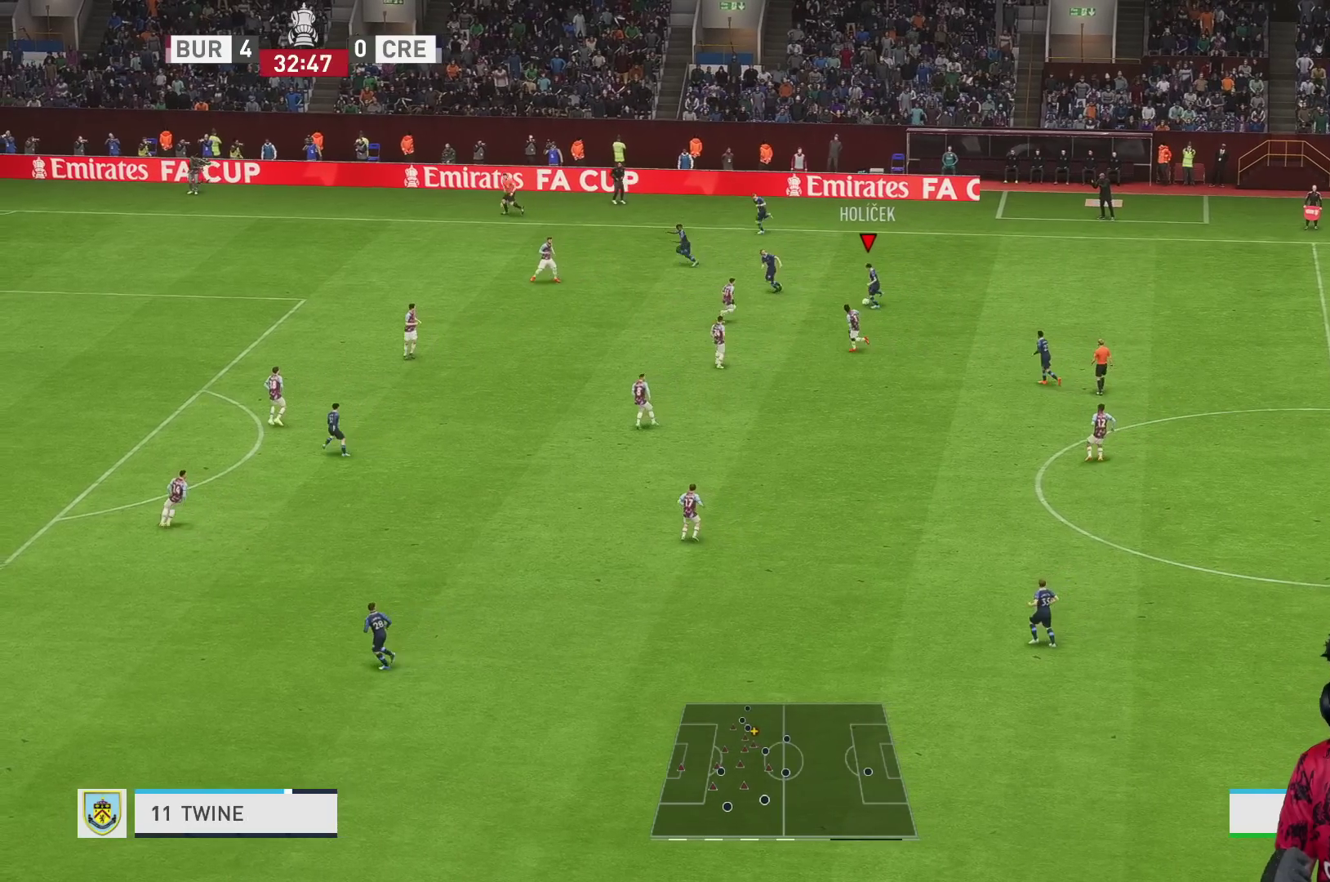
{"buttons": [], "left_stick": "up-left", "right_stick": "center", "events": [[33, "left_stick", "up-left"]]}
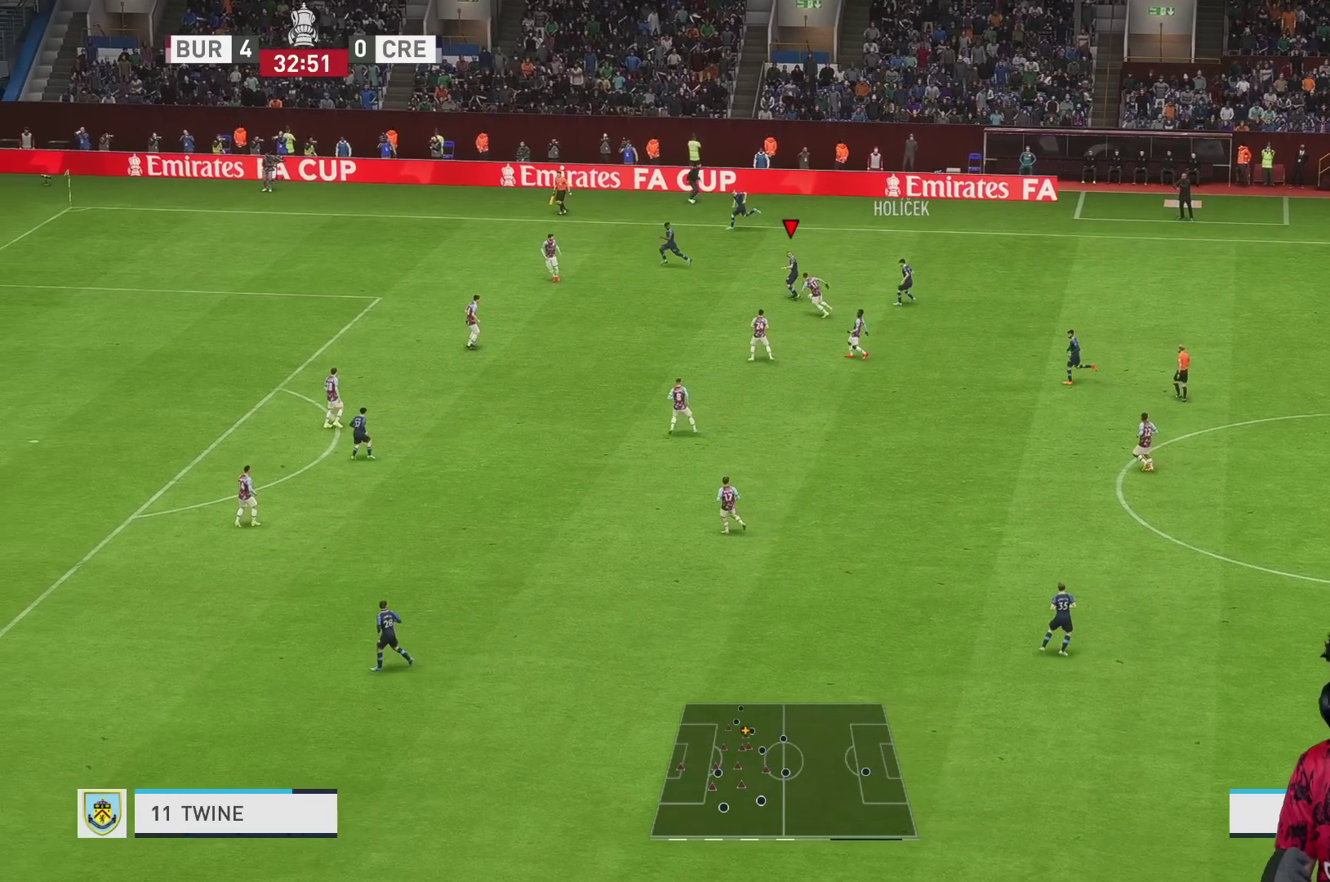
{"buttons": ["Y"], "left_stick": "up-left", "right_stick": "center", "events": [[200, "L1", "down"], [250, "L1", "up"], [350, "Y", "down"]]}
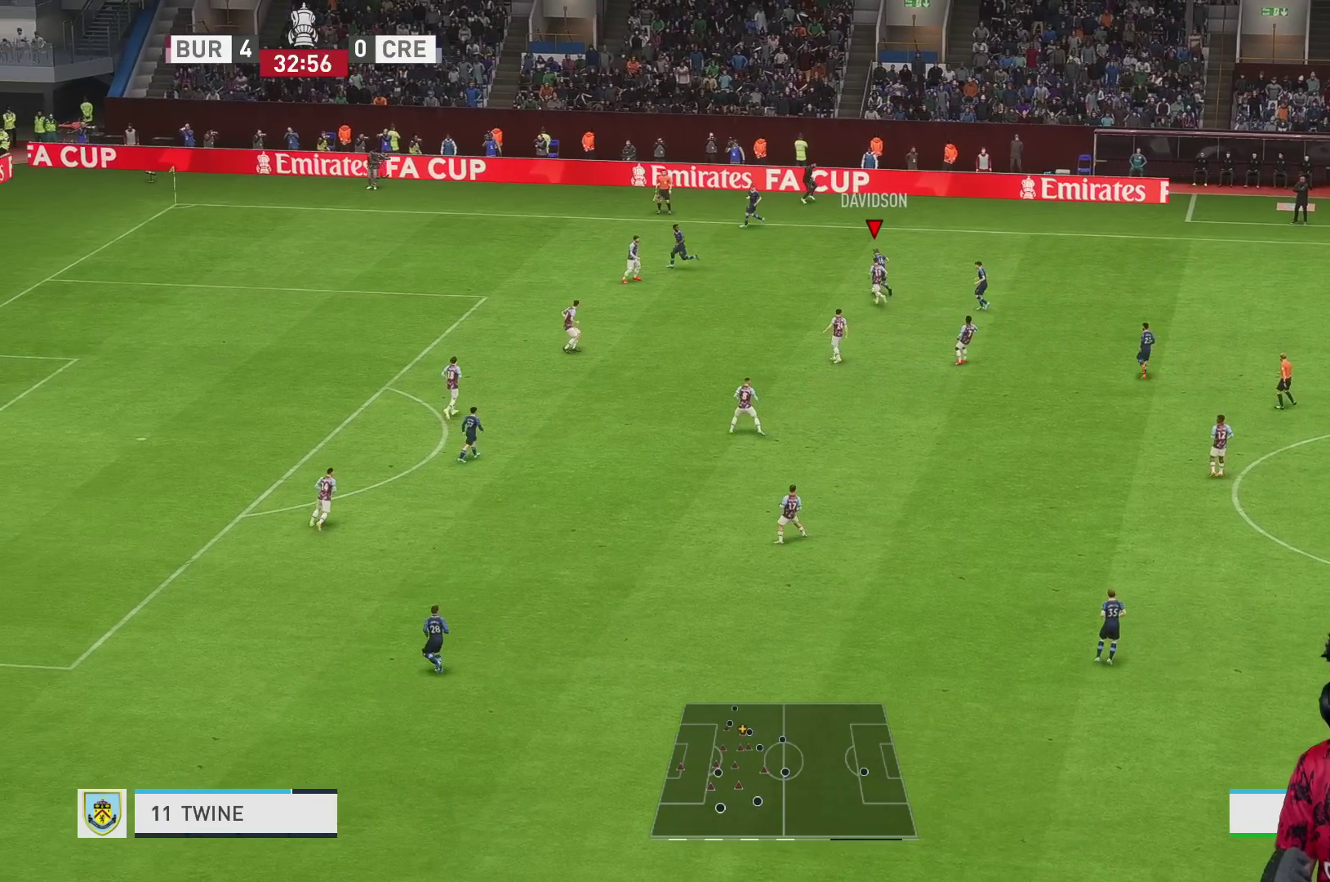
{"buttons": ["R1"], "left_stick": "up-left", "right_stick": "center", "events": [[83, "Y", "up"], [383, "R1", "down"]]}
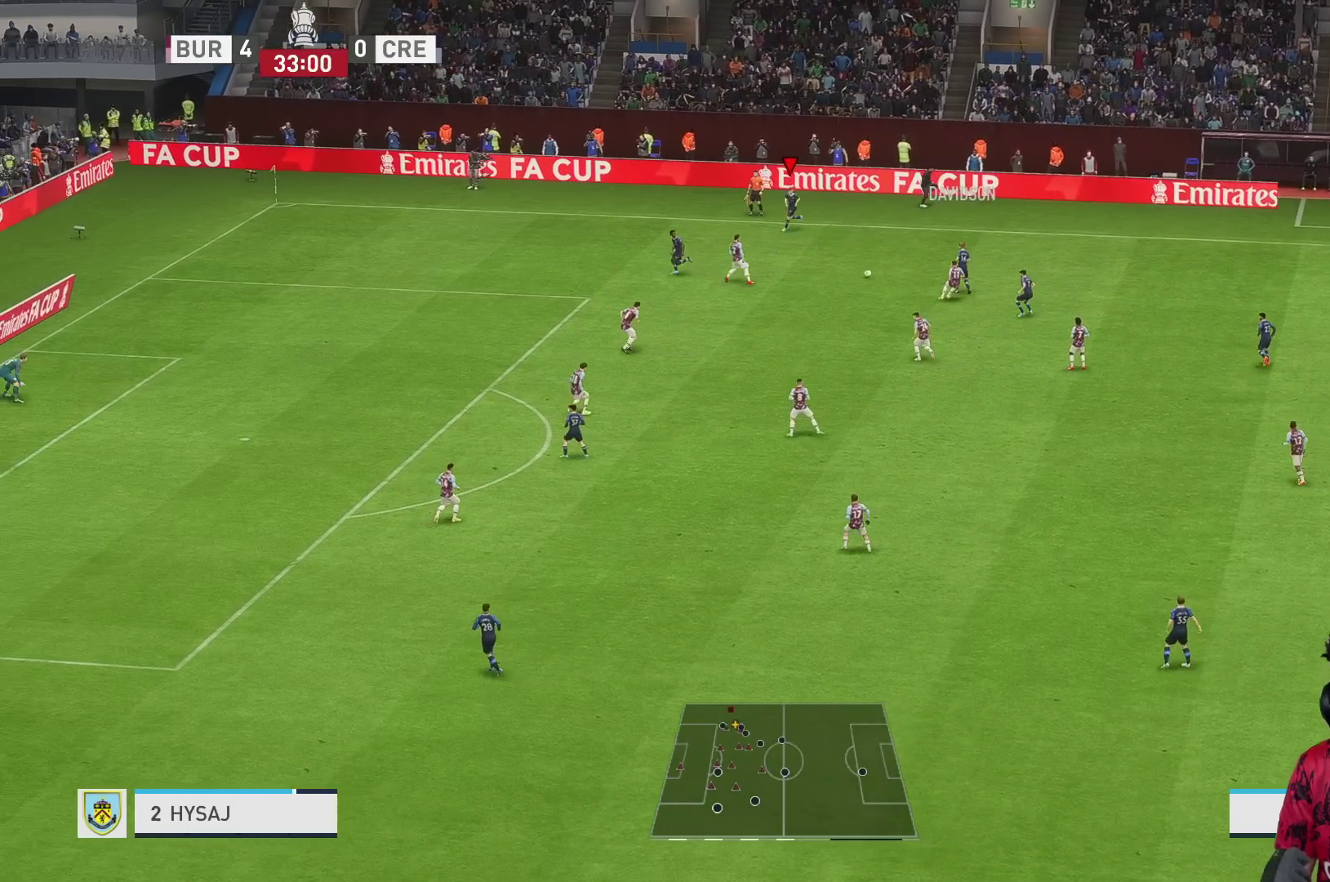
{"buttons": ["R1"], "left_stick": "left", "right_stick": "center", "events": [[117, "left_stick", "left"]]}
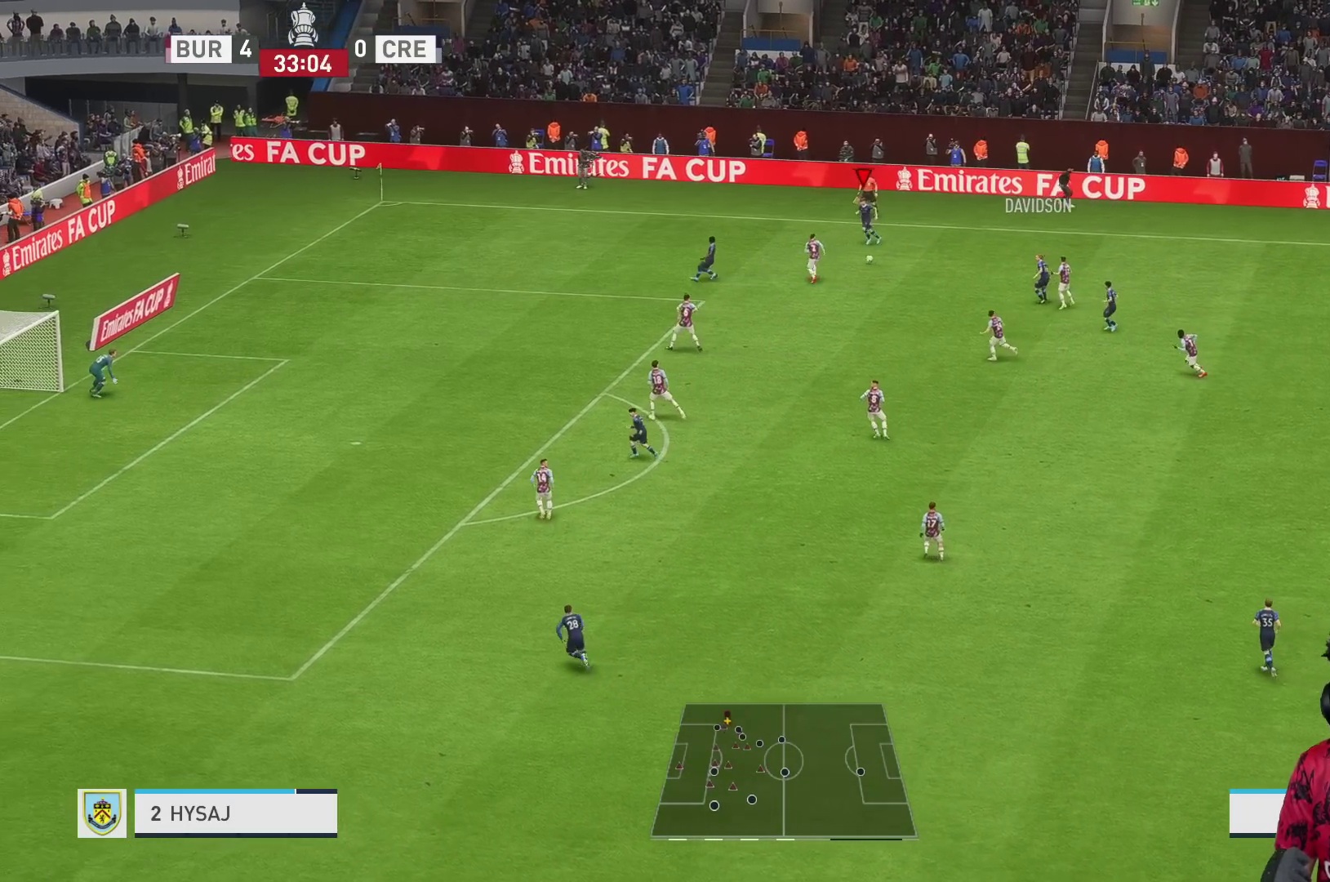
{"buttons": [], "left_stick": "down-right", "right_stick": "center", "events": [[100, "R1", "up"], [133, "left_stick", "center"], [200, "left_stick", "down"], [267, "left_stick", "right"], [300, "L1", "down"], [333, "A", "down"], [367, "left_stick", "down-right"], [400, "L1", "up"], [433, "A", "up"]]}
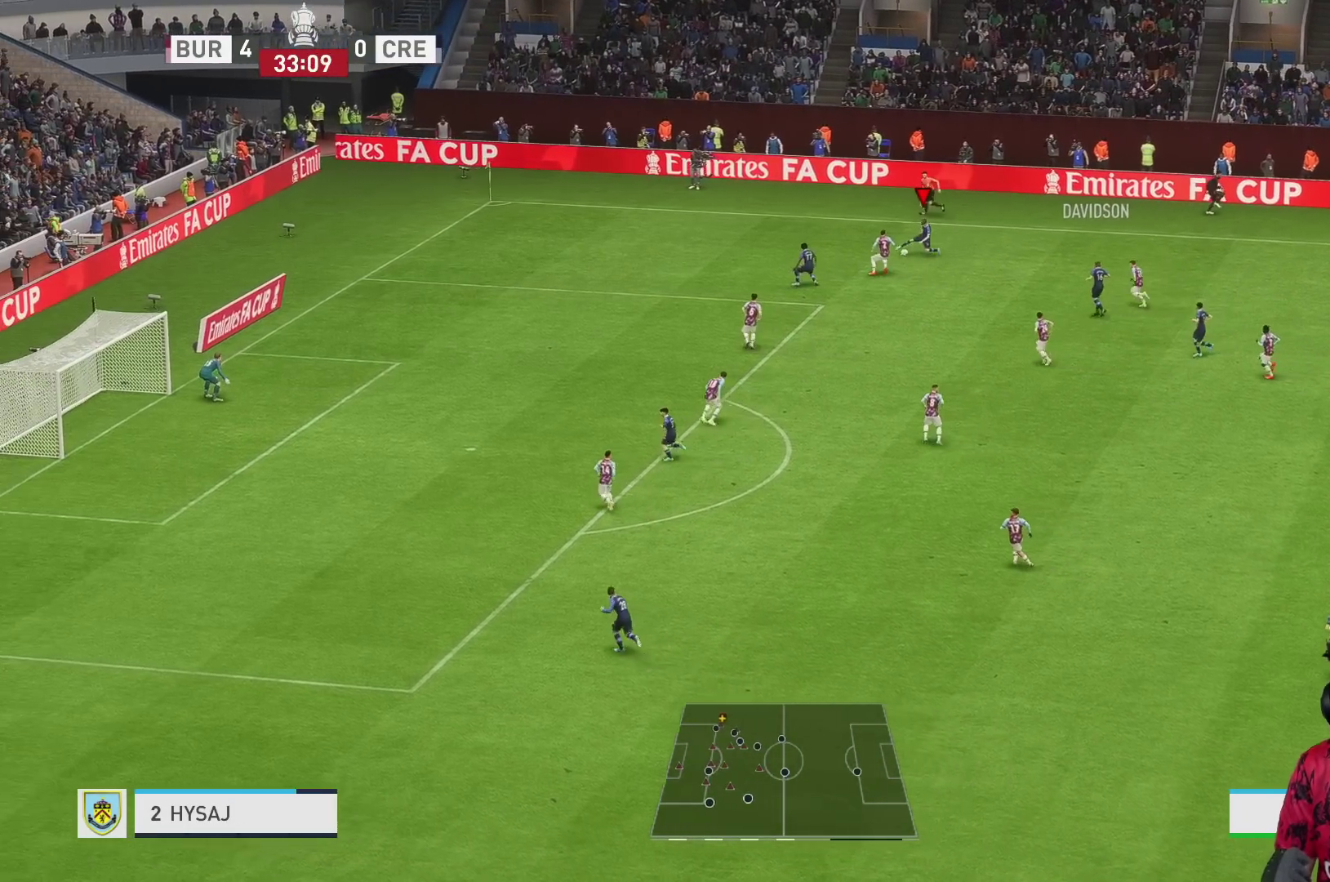
{"buttons": [], "left_stick": "center", "right_stick": "center", "events": [[217, "left_stick", "center"]]}
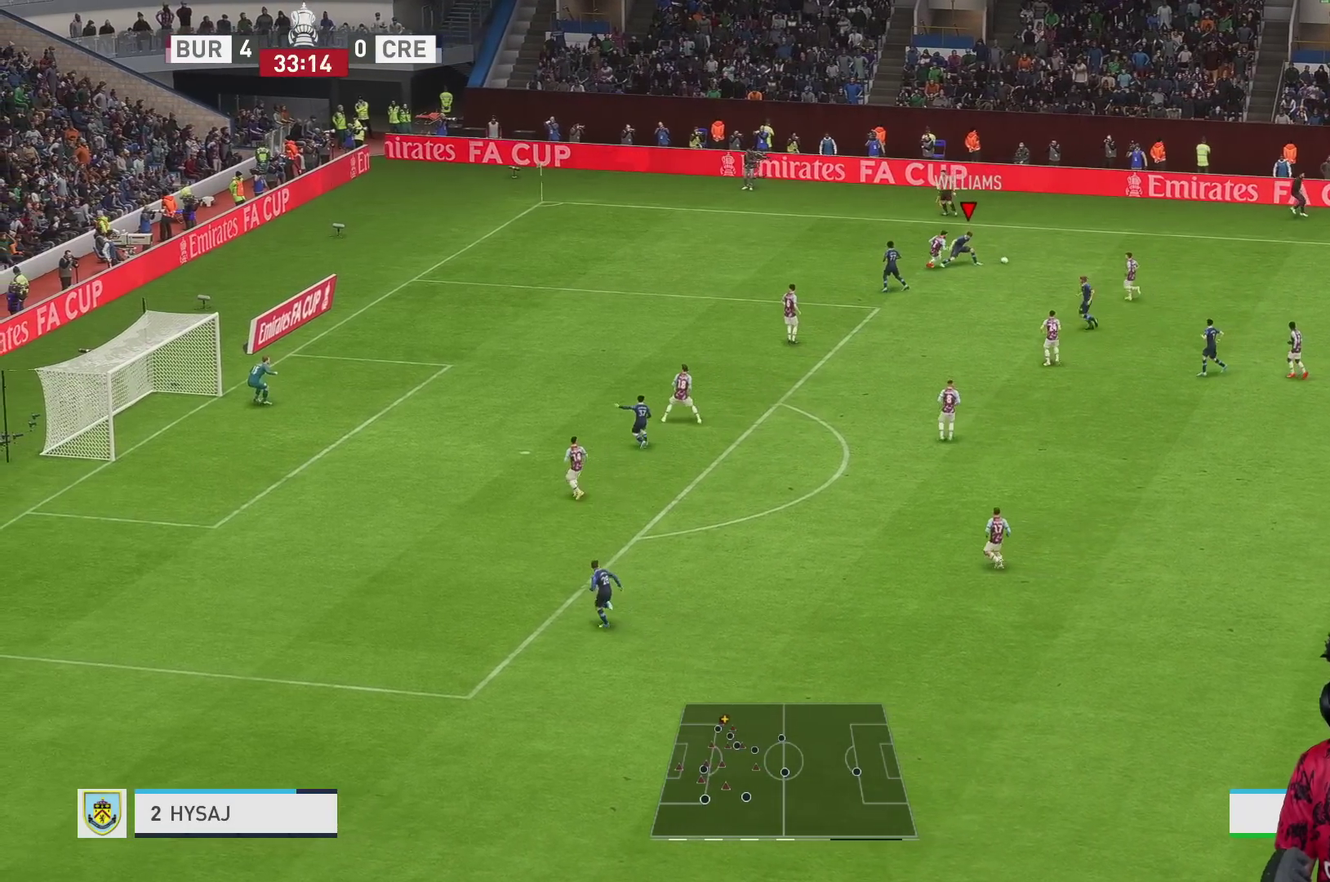
{"buttons": ["R1"], "left_stick": "down-right", "right_stick": "center", "events": [[50, "left_stick", "down"], [83, "R1", "down"], [483, "left_stick", "down-right"]]}
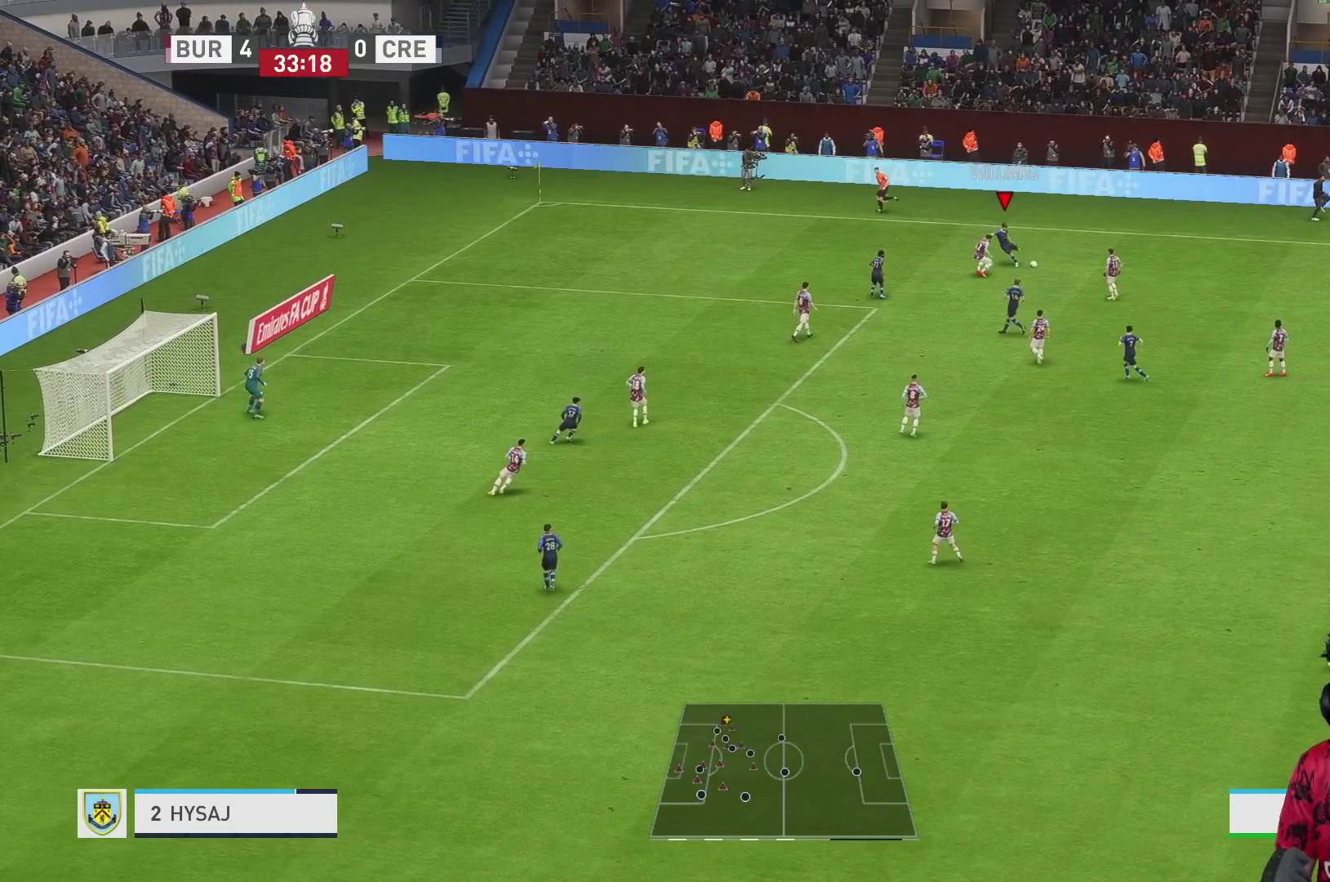
{"buttons": ["R2"], "left_stick": "down", "right_stick": "center", "events": [[83, "R1", "up"], [83, "left_stick", "right"], [100, "R2", "down"], [317, "left_stick", "down"]]}
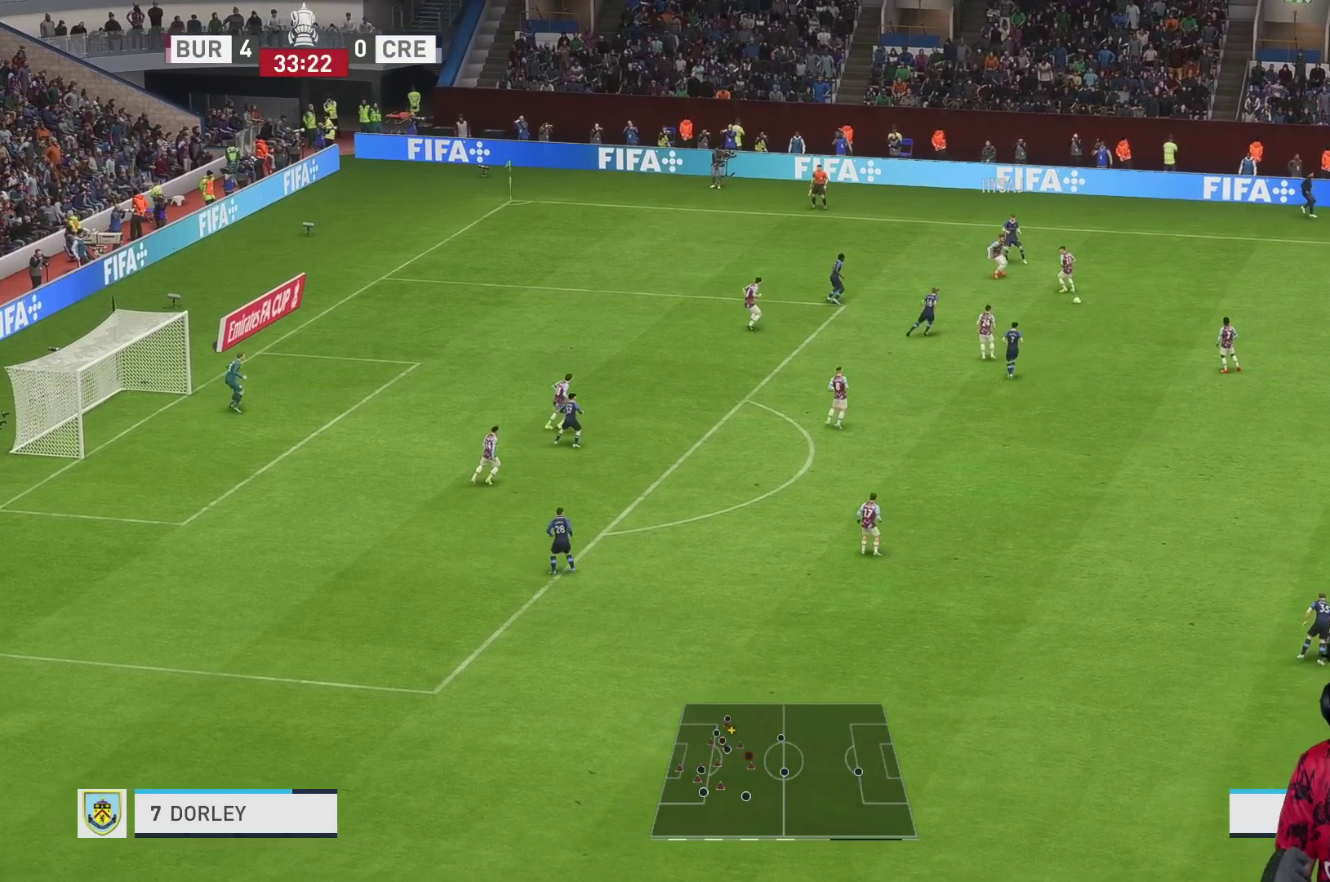
{"buttons": ["R1"], "left_stick": "up", "right_stick": "center", "events": [[117, "left_stick", "down-right"], [250, "R1", "down"], [283, "left_stick", "up-right"], [333, "R2", "up"], [350, "L1", "down"], [500, "L1", "up"], [500, "left_stick", "up"]]}
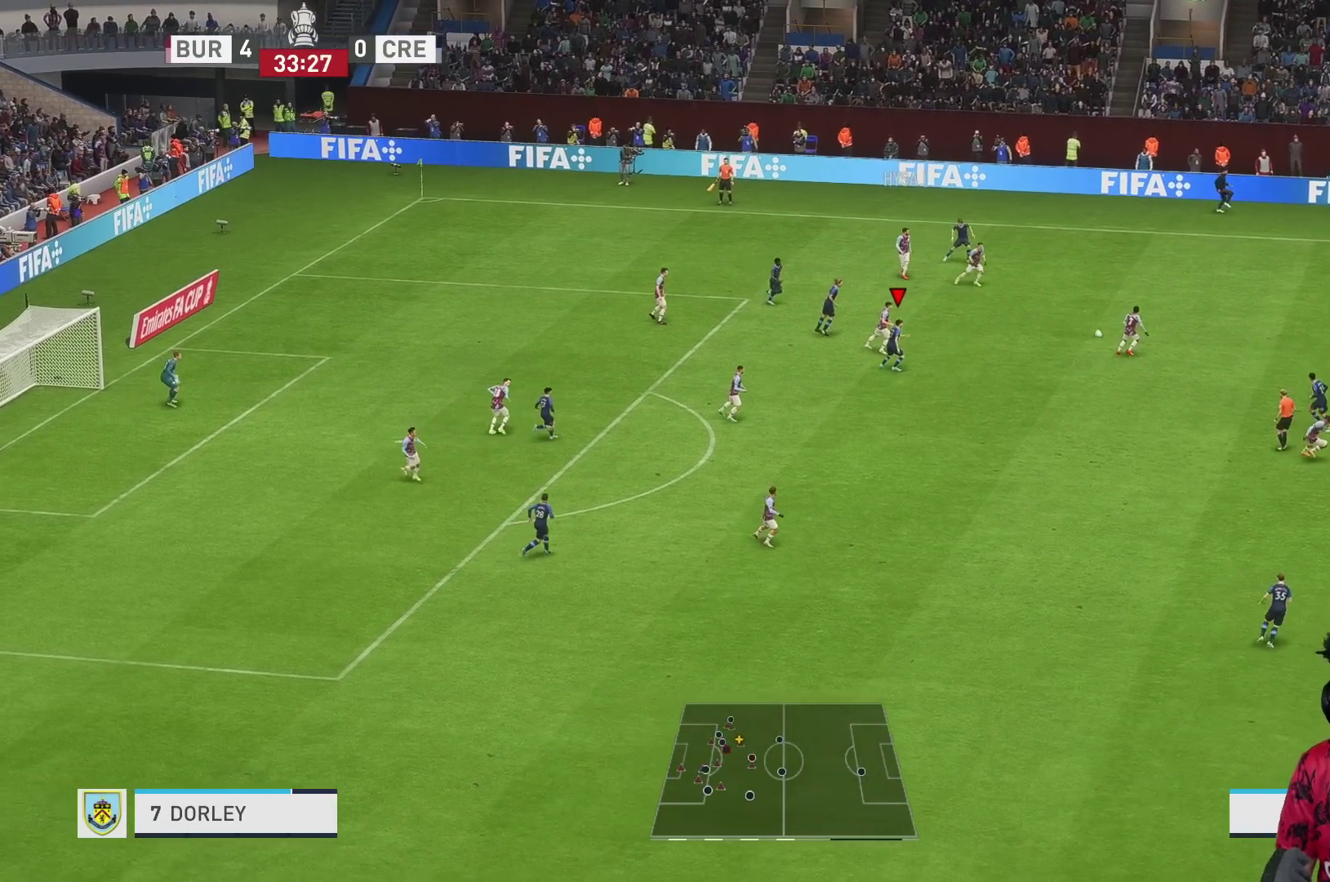
{"buttons": ["R1"], "left_stick": "up", "right_stick": "center", "events": [[100, "L1", "down"], [100, "R1", "up"], [200, "L1", "up"], [367, "L1", "down"], [367, "R1", "down"], [483, "L1", "up"]]}
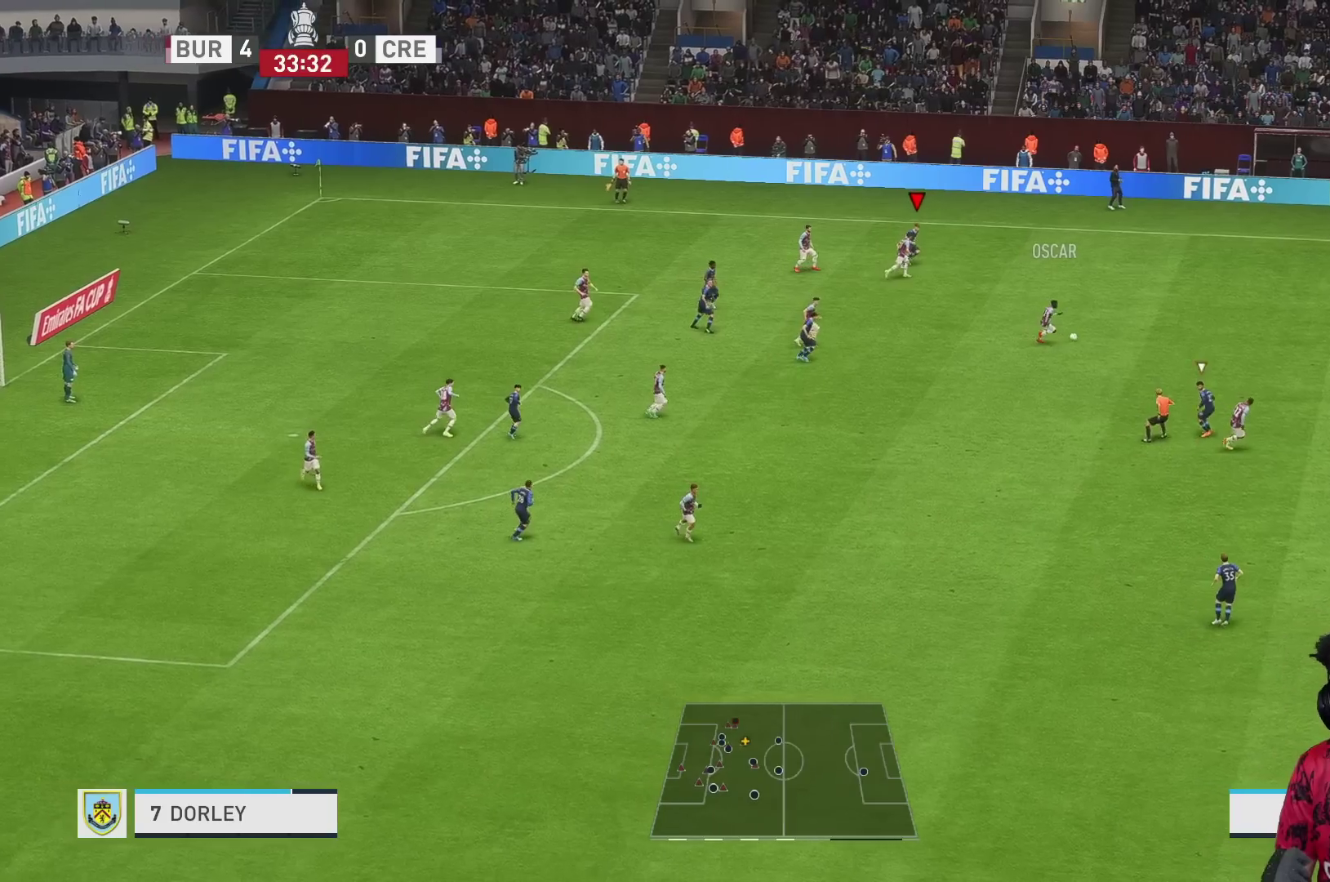
{"buttons": [], "left_stick": "up-right", "right_stick": "center", "events": [[100, "R1", "up"], [217, "R1", "down"], [367, "L1", "down"], [367, "left_stick", "up-right"], [467, "R1", "up"], [483, "L1", "up"]]}
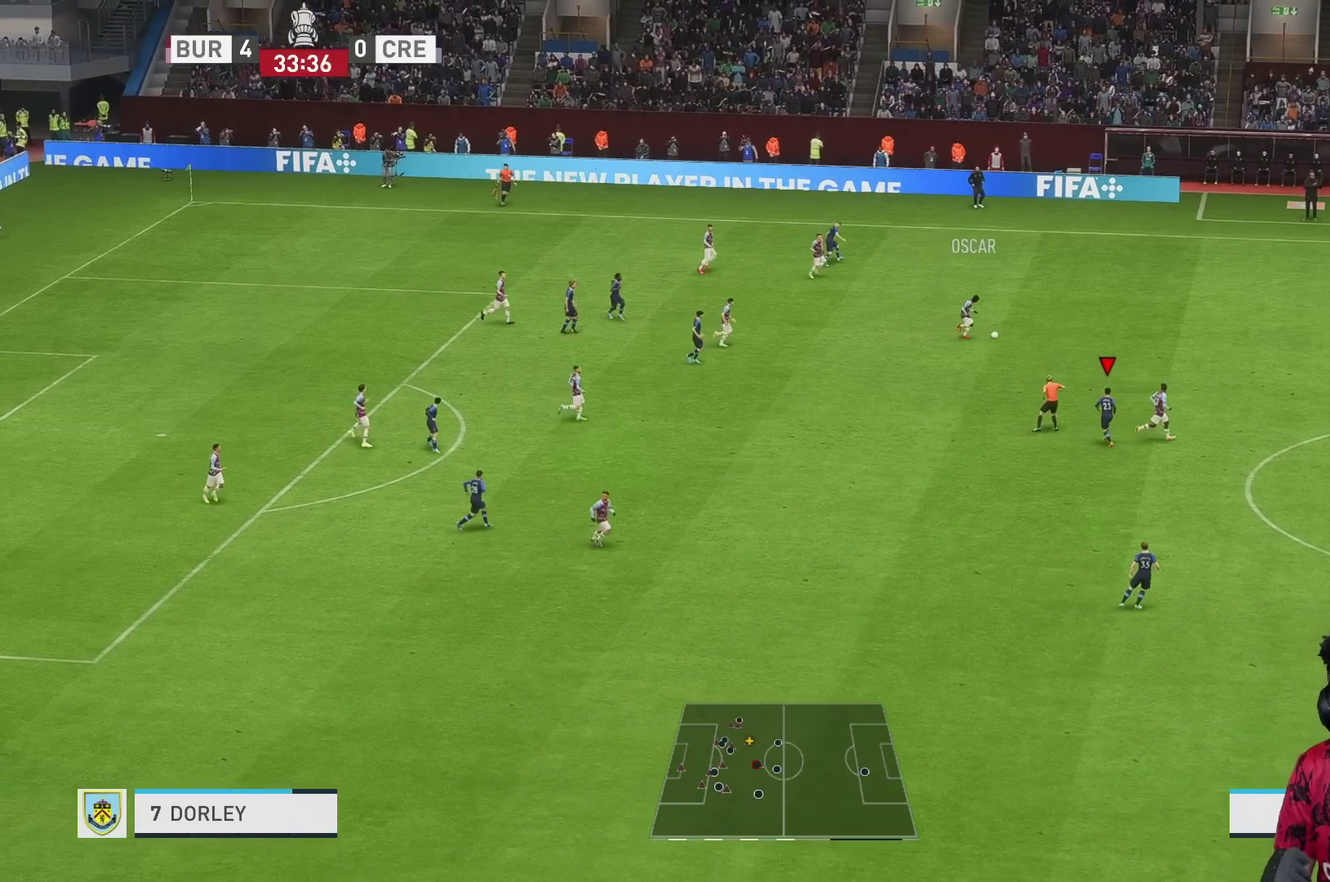
{"buttons": ["L1", "R1"], "left_stick": "up-right", "right_stick": "center", "events": [[50, "R1", "down"], [433, "L1", "down"]]}